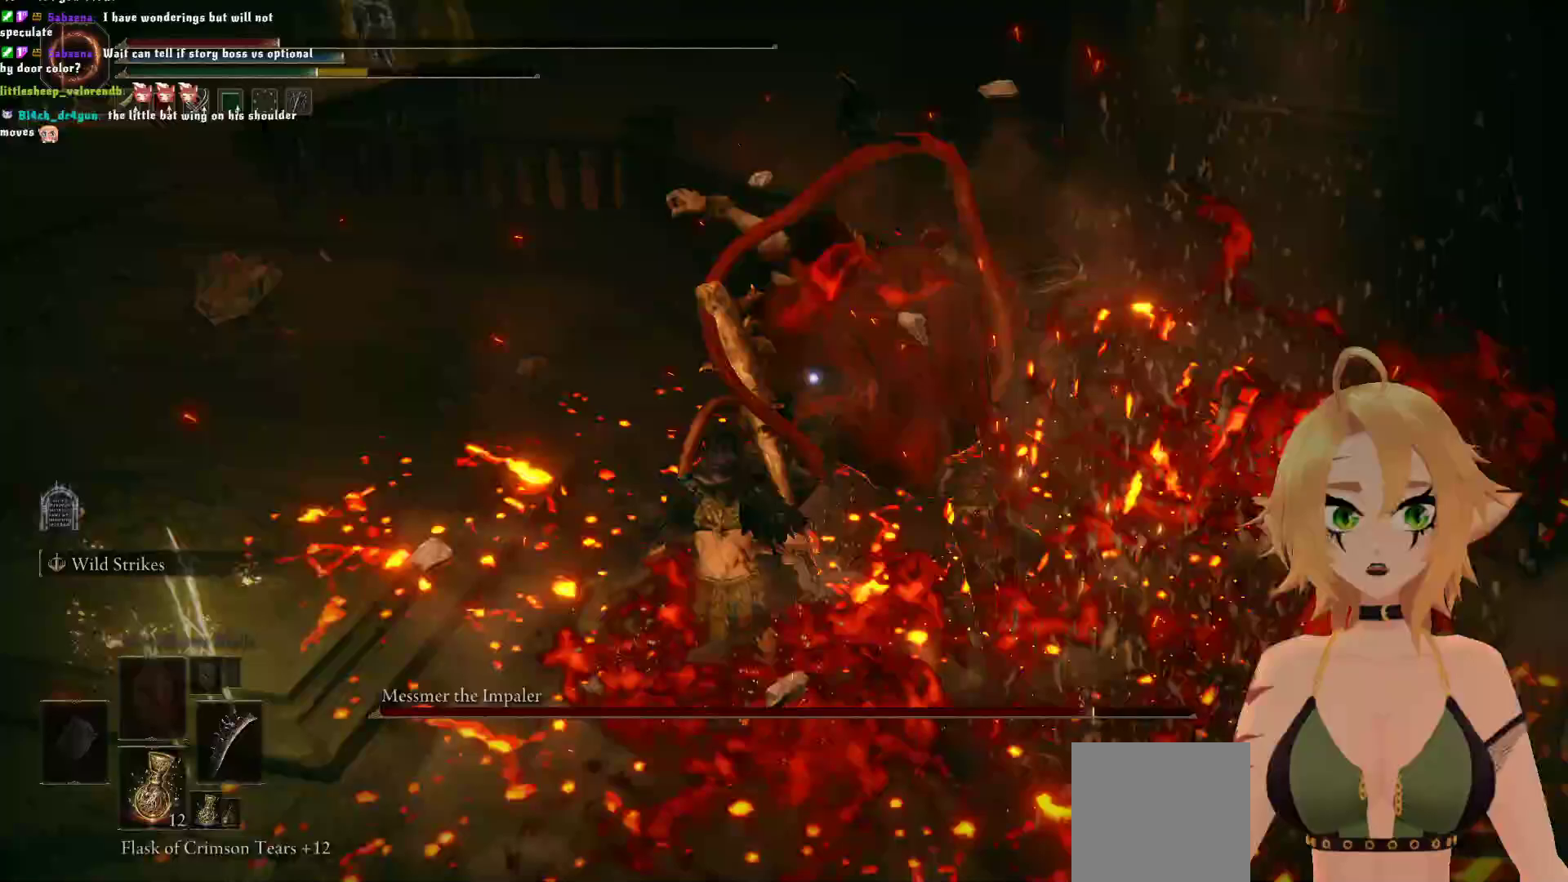
Gameplay with a controller (Xbox layout); each line is a JSON object with the inputs held at the frame after it. "events" lists button and stick changes between this image and that frame as [ms after this image, input, new state], when the widget could be followed in between. Not read: L3.
{"buttons": [], "left_stick": "up-right", "right_stick": "center", "events": [[33, "left_stick", "up"], [83, "A", "up"], [167, "R2", "down"], [317, "left_stick", "up-right"], [417, "R2", "up"]]}
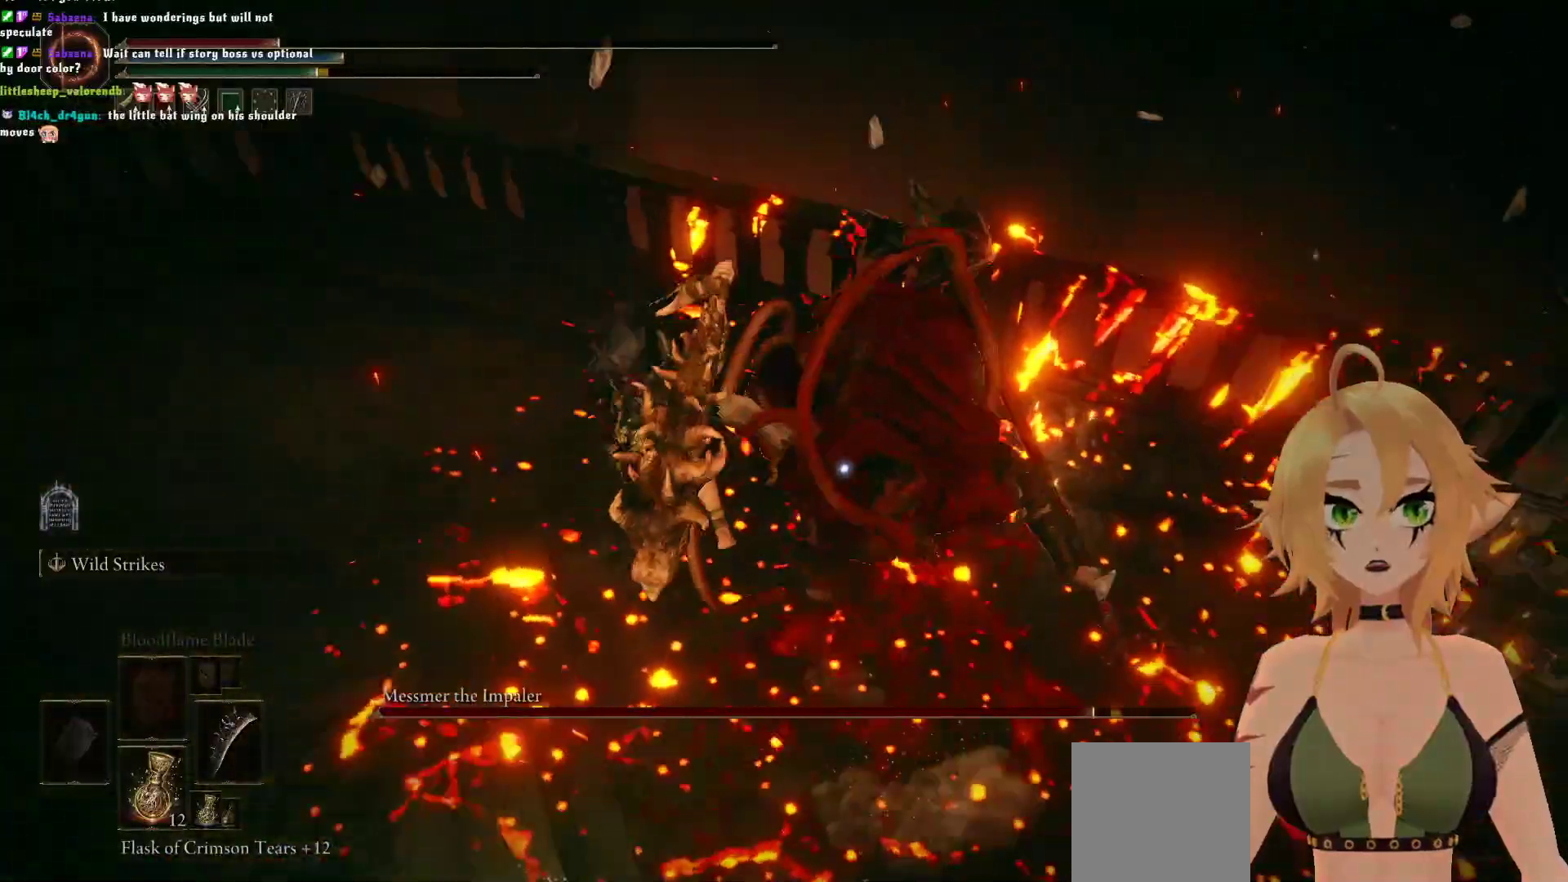
{"buttons": [], "left_stick": "center", "right_stick": "center", "events": [[133, "left_stick", "right"], [433, "left_stick", "center"]]}
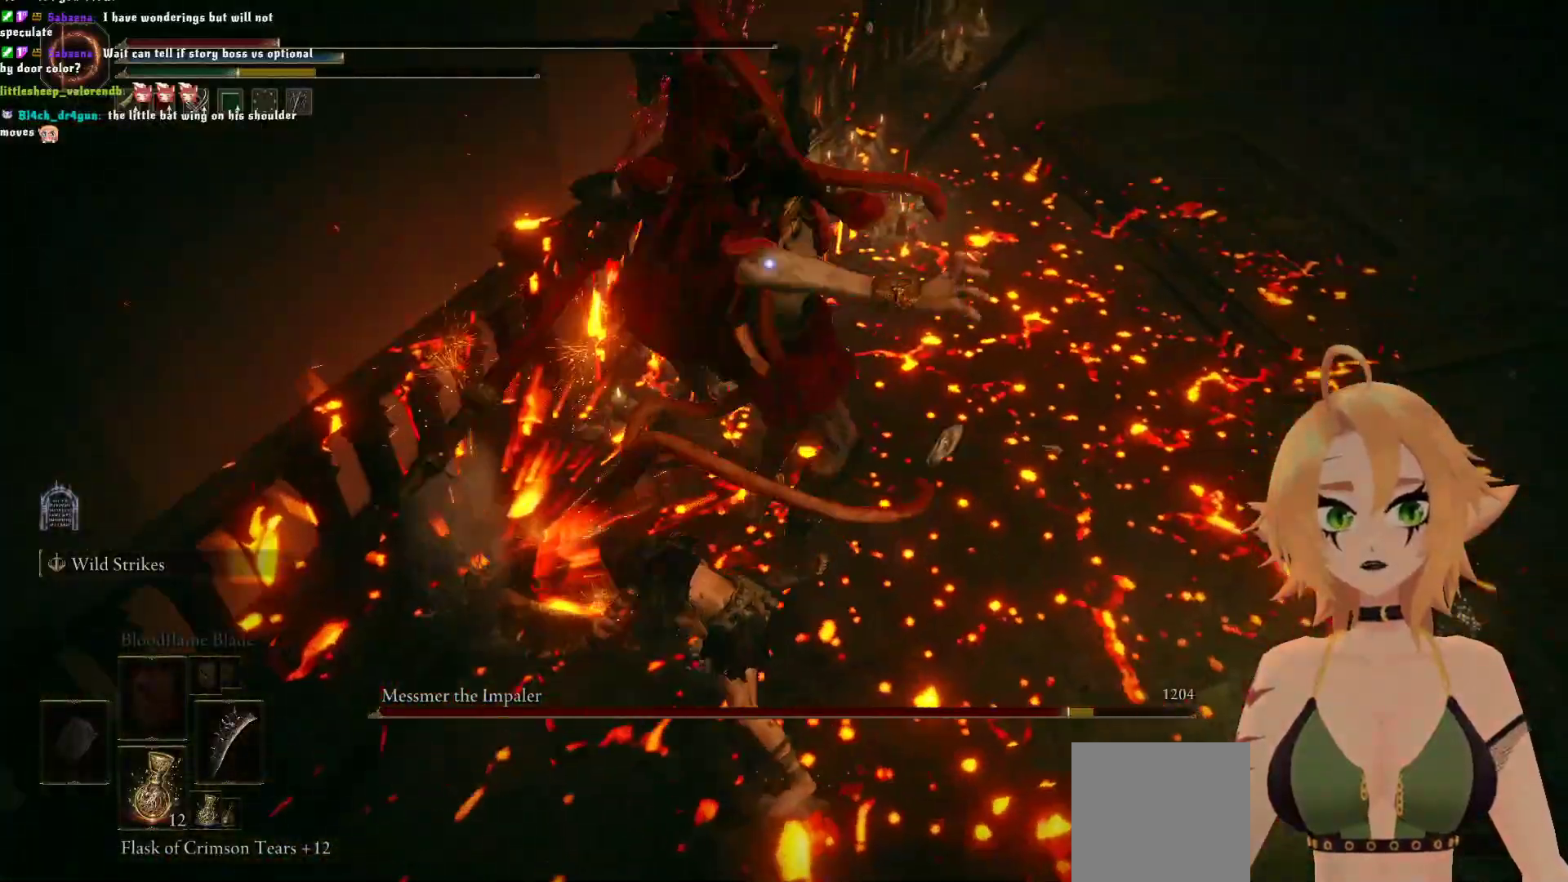
{"buttons": [], "left_stick": "right", "right_stick": "center", "events": [[83, "left_stick", "down"], [250, "left_stick", "down-right"], [433, "left_stick", "right"]]}
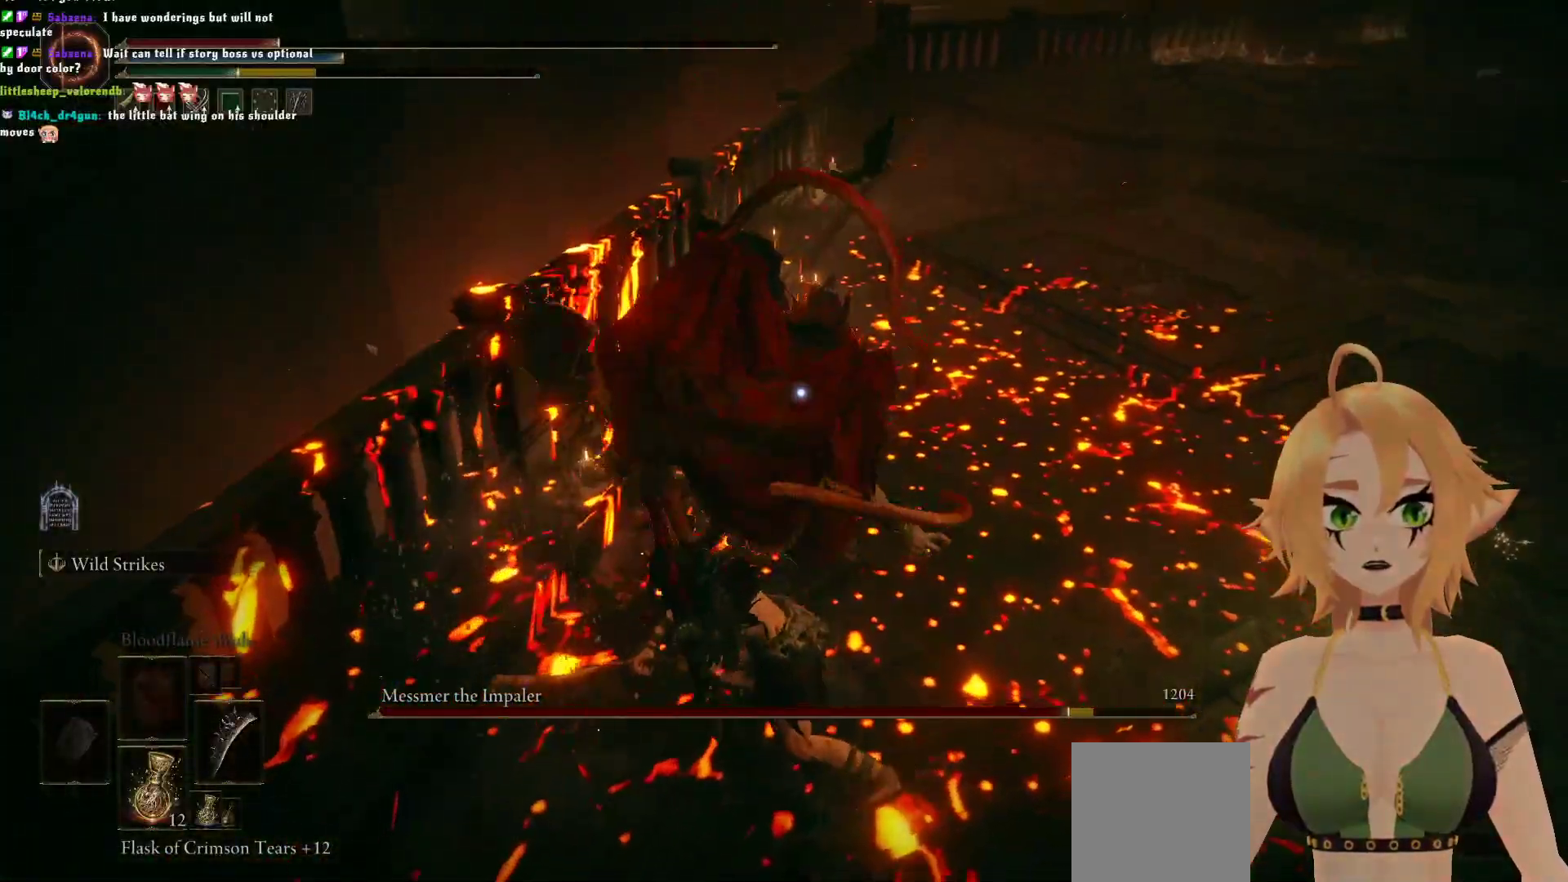
{"buttons": [], "left_stick": "up-right", "right_stick": "center", "events": [[333, "left_stick", "up-right"]]}
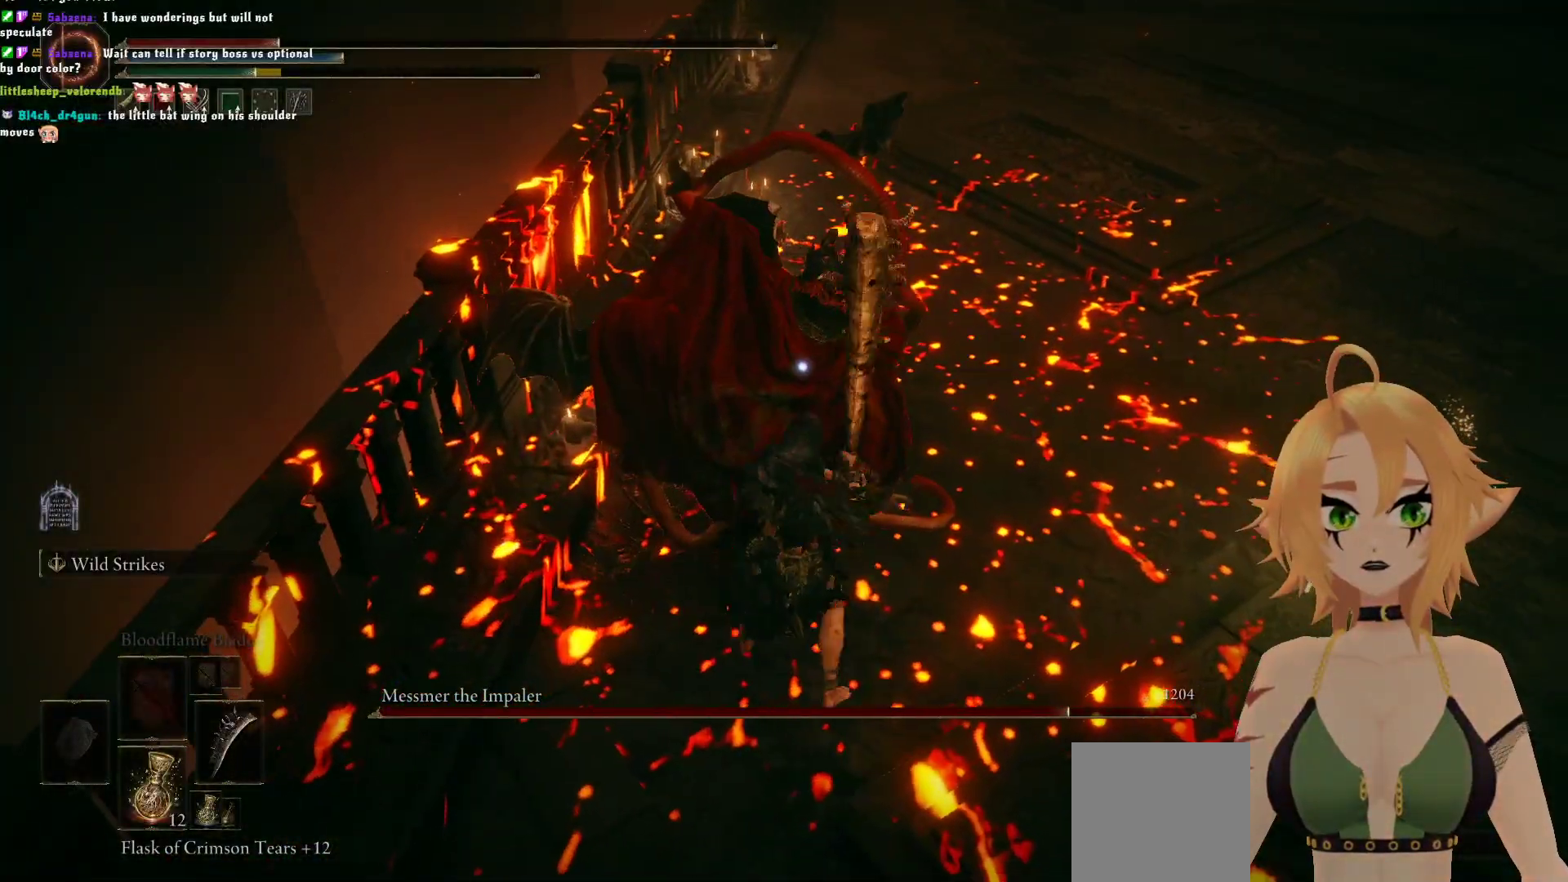
{"buttons": [], "left_stick": "up", "right_stick": "center", "events": [[433, "left_stick", "up"]]}
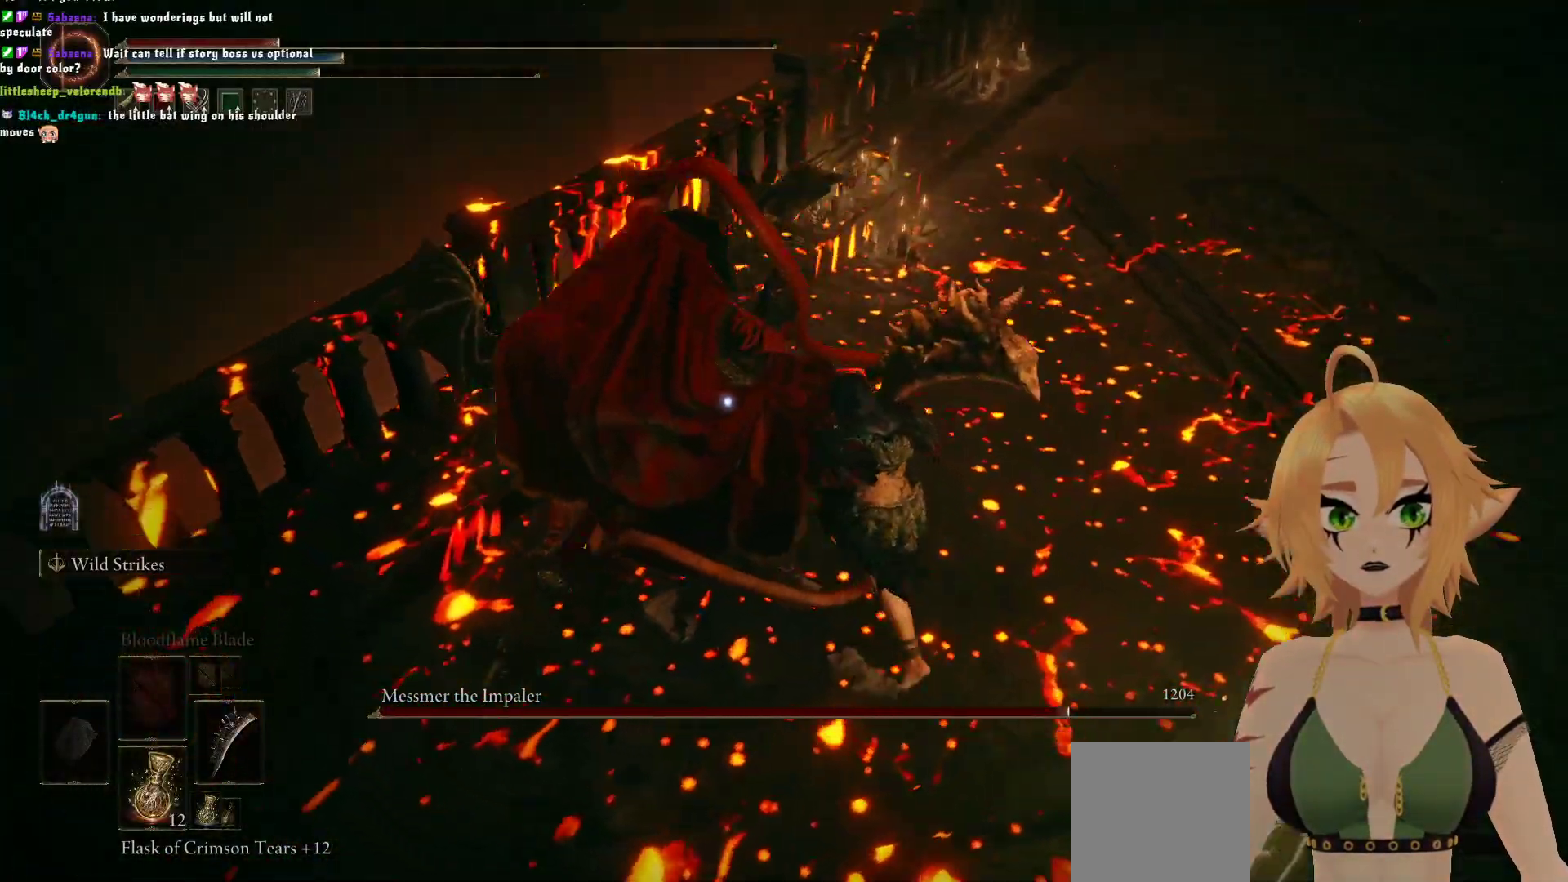
{"buttons": [], "left_stick": "up-right", "right_stick": "center", "events": [[367, "left_stick", "up-right"]]}
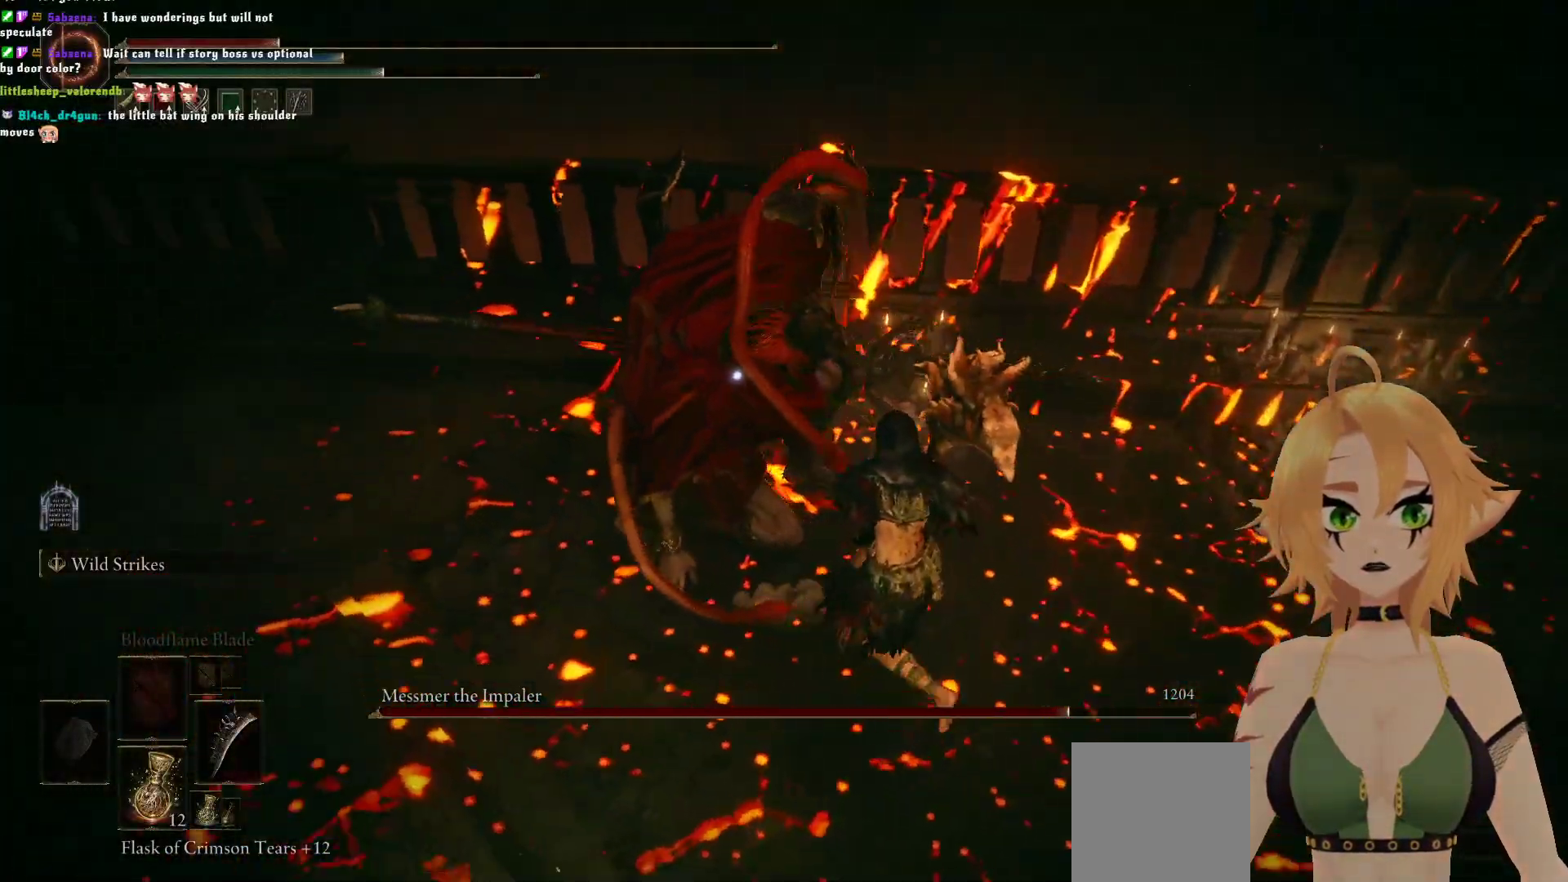
{"buttons": [], "left_stick": "center", "right_stick": "center", "events": [[50, "R1", "down"], [117, "left_stick", "center"], [233, "R1", "up"]]}
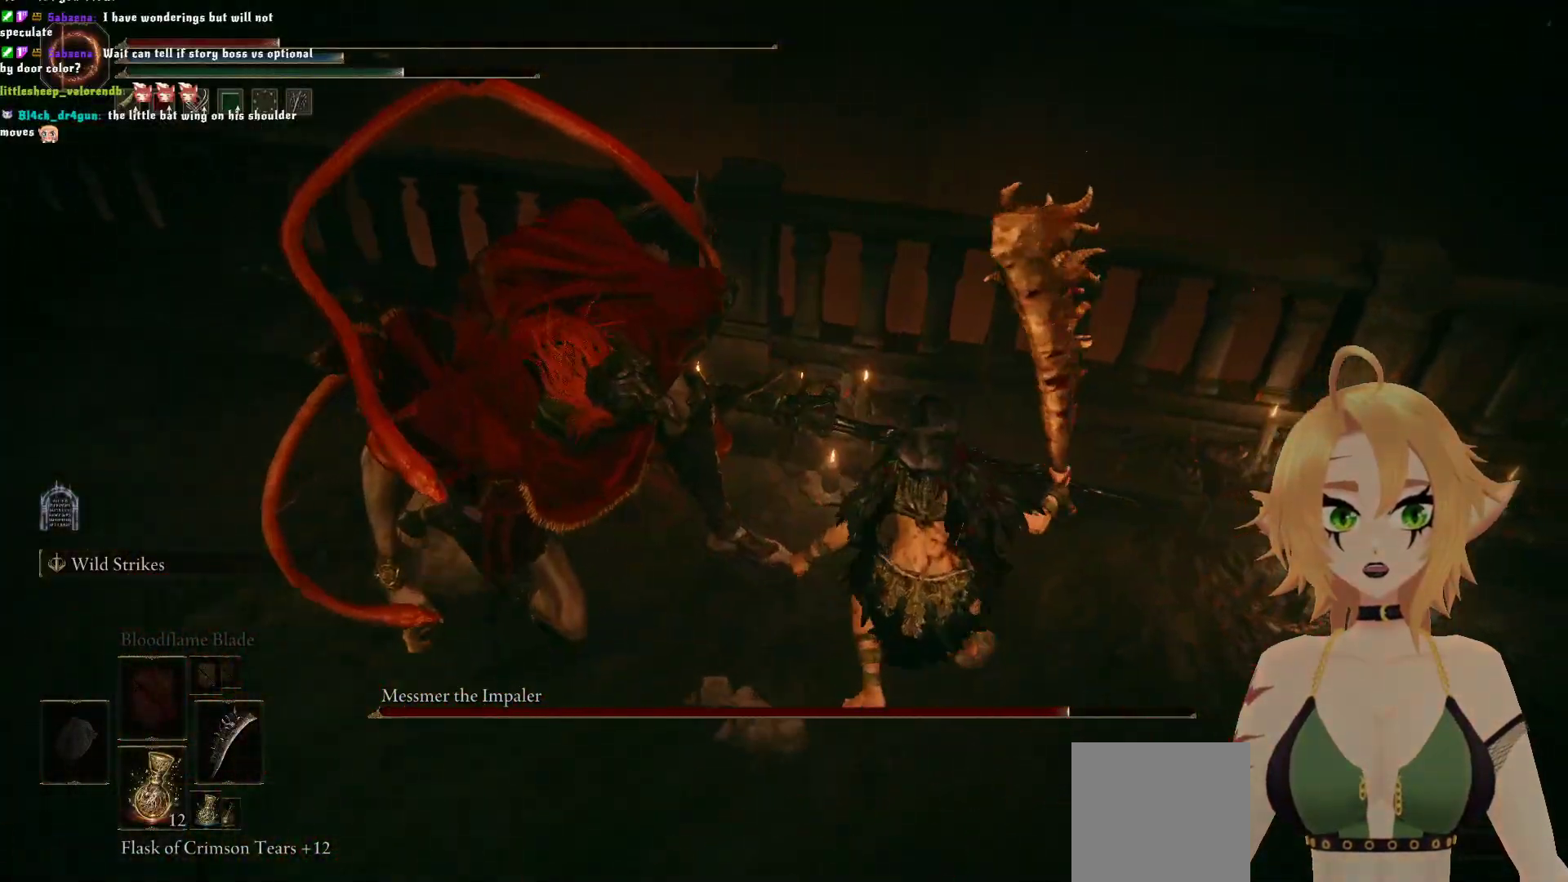
{"buttons": [], "left_stick": "center", "right_stick": "center", "events": []}
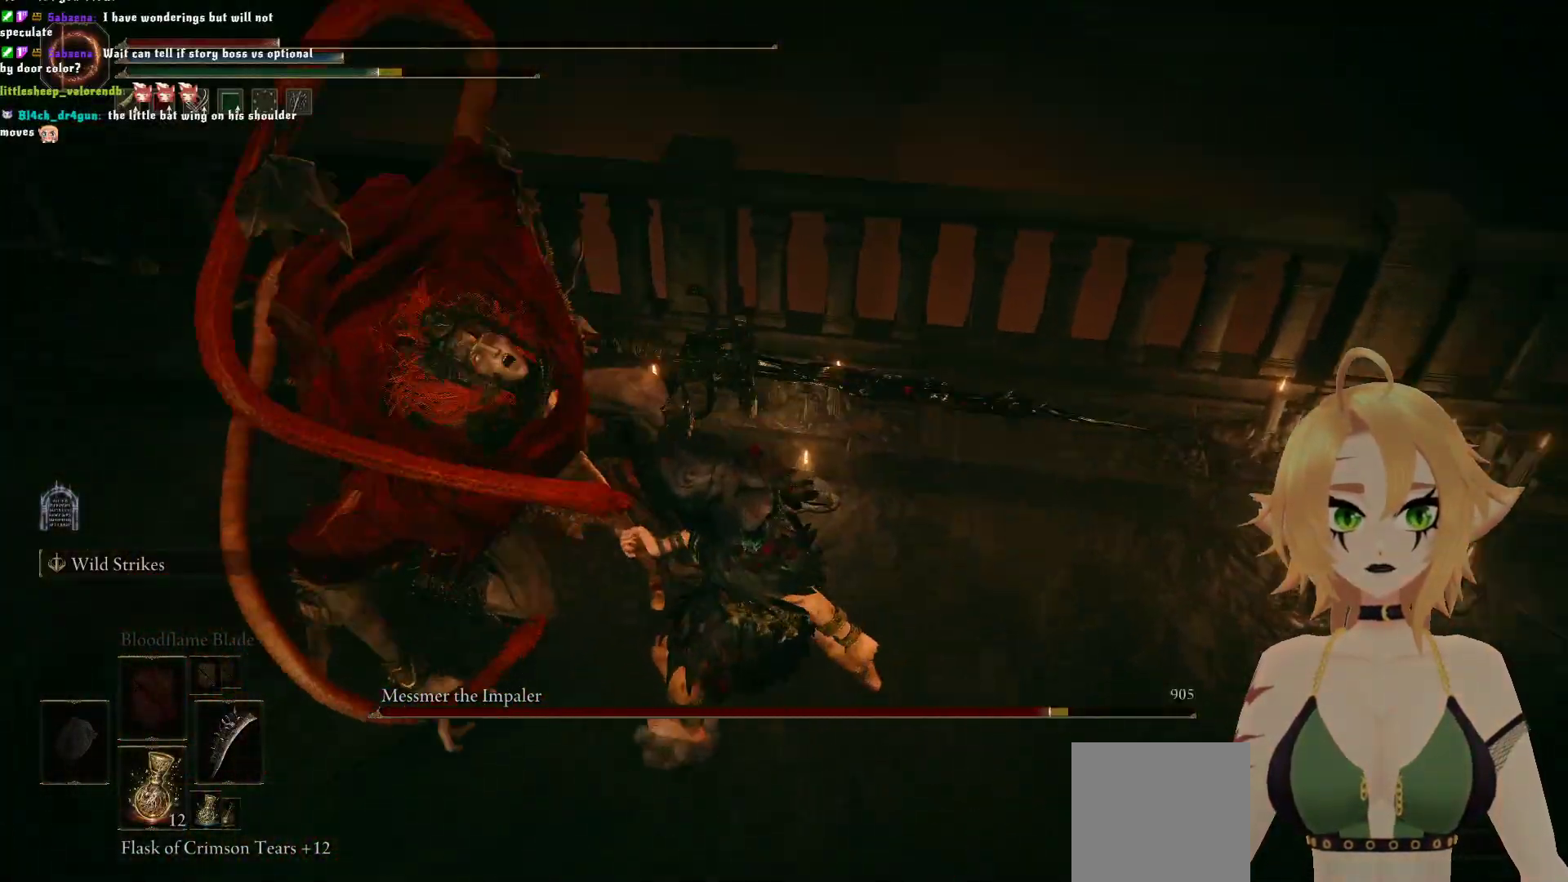
{"buttons": [], "left_stick": "center", "right_stick": "center", "events": []}
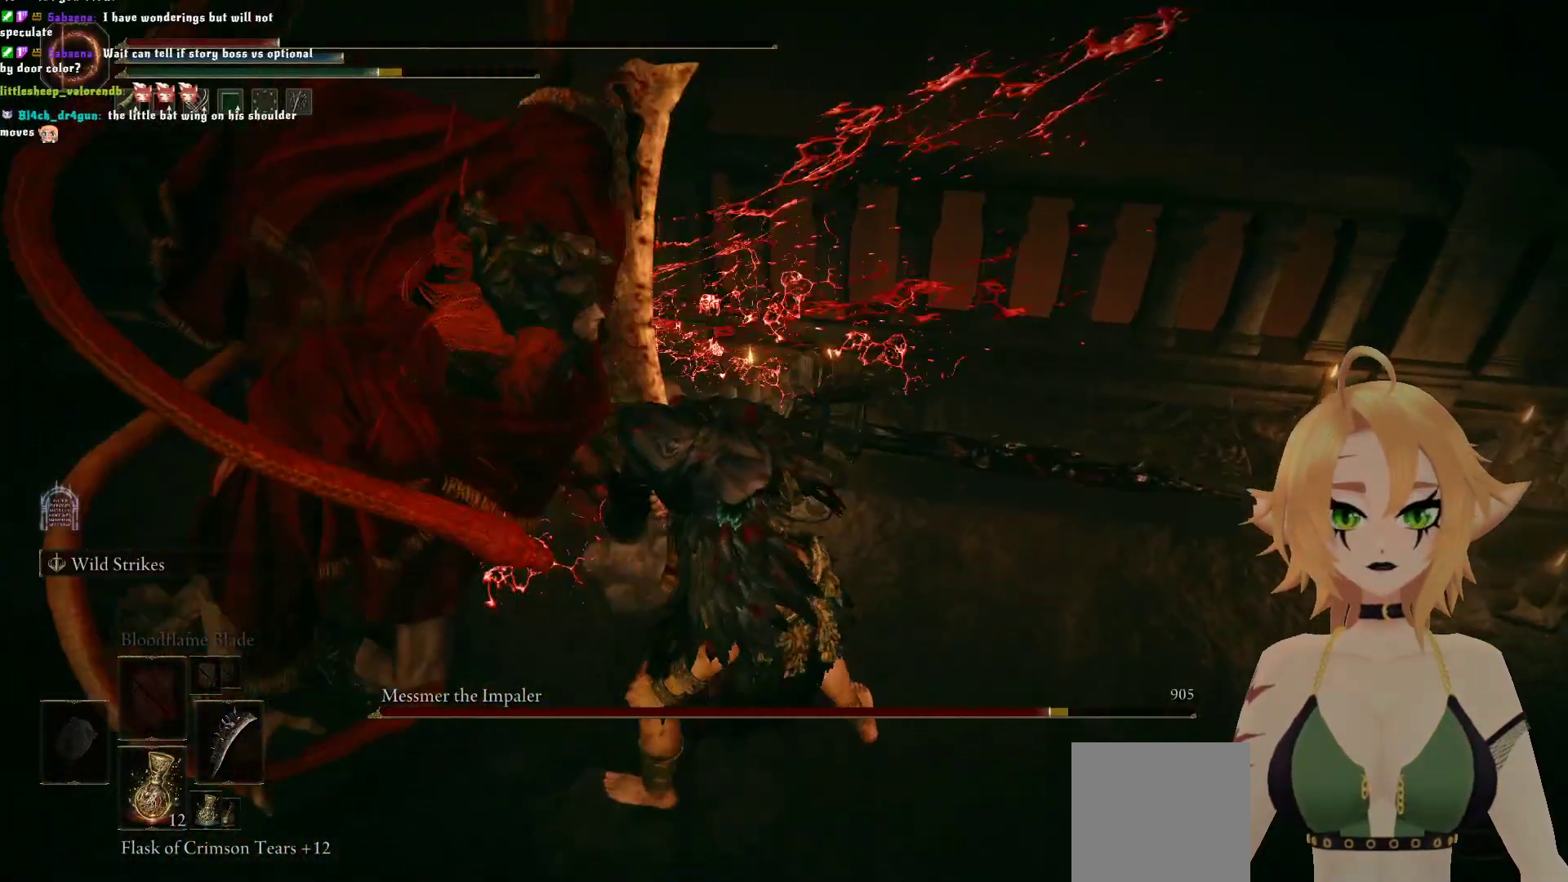
{"buttons": [], "left_stick": "center", "right_stick": "left", "events": [[67, "right_stick", "left"]]}
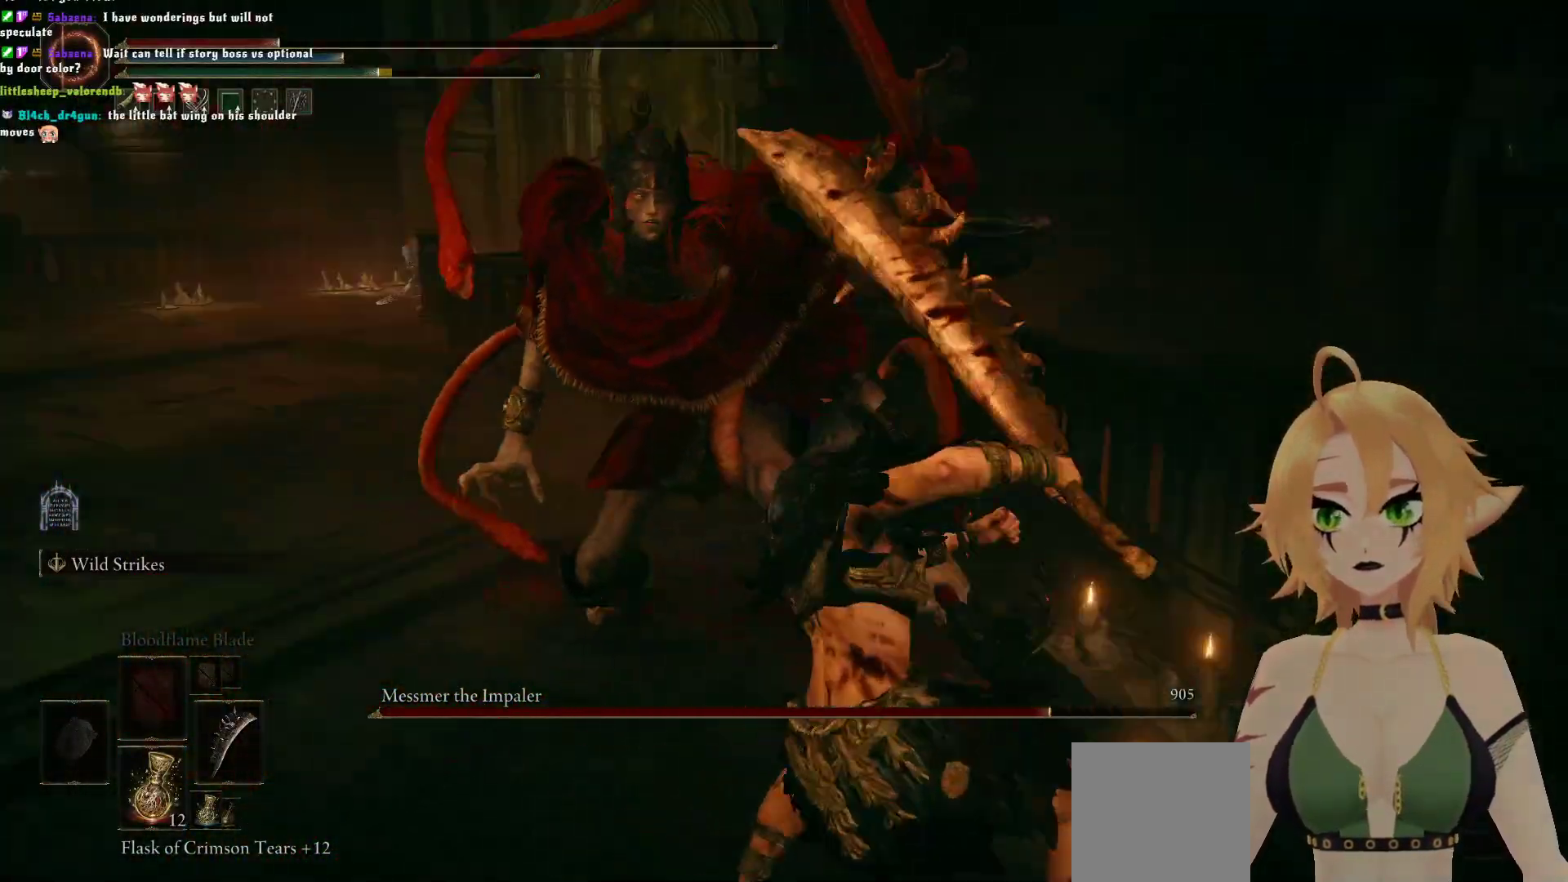
{"buttons": [], "left_stick": "center", "right_stick": "center", "events": [[83, "right_stick", "center"]]}
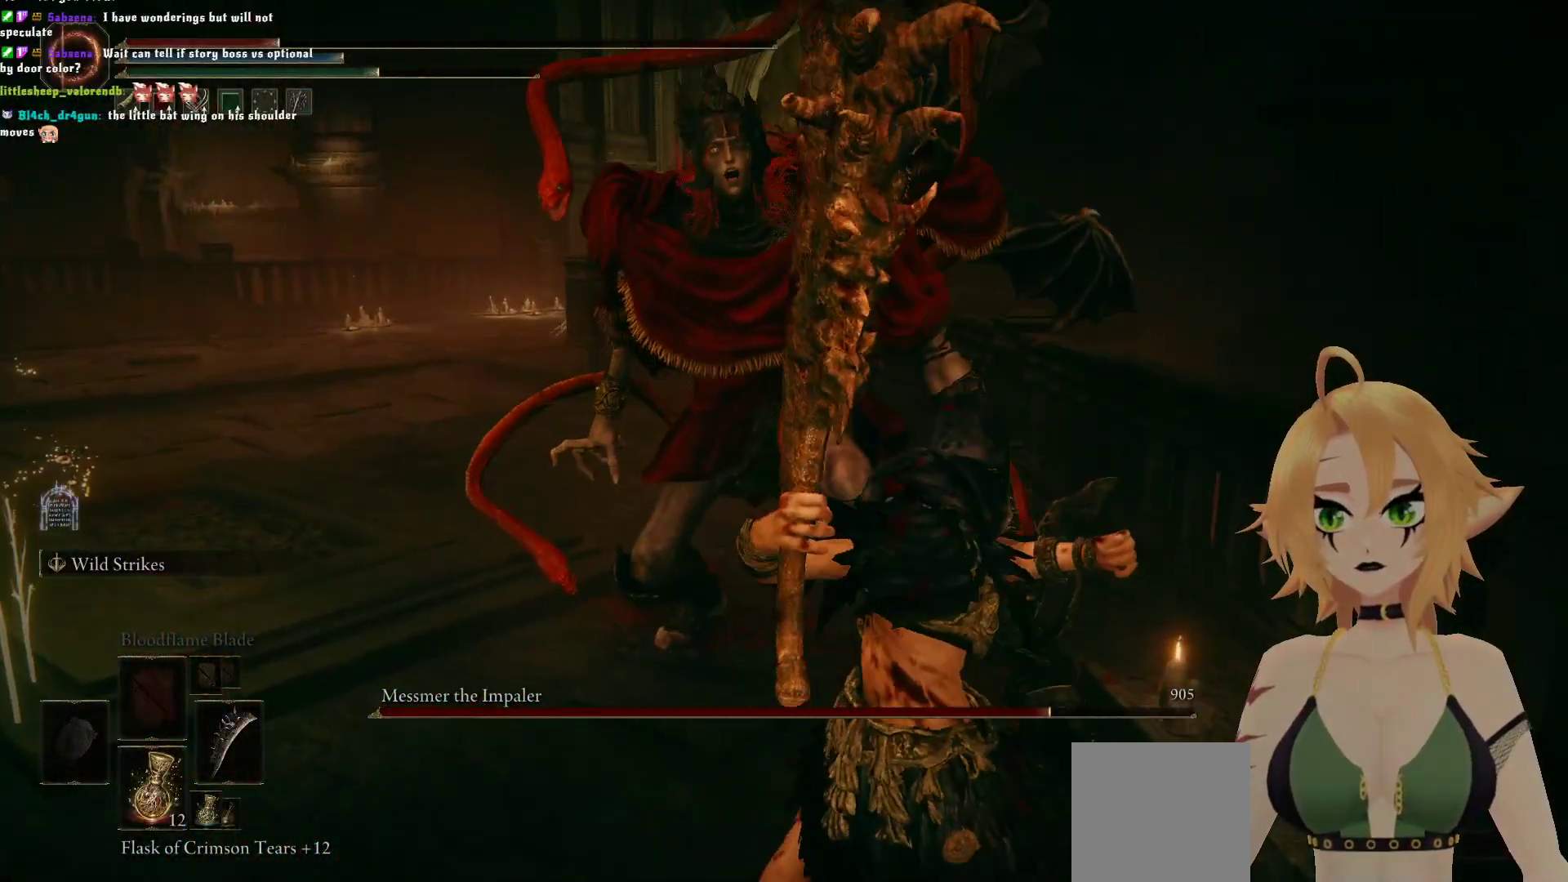
{"buttons": [], "left_stick": "center", "right_stick": "center", "events": []}
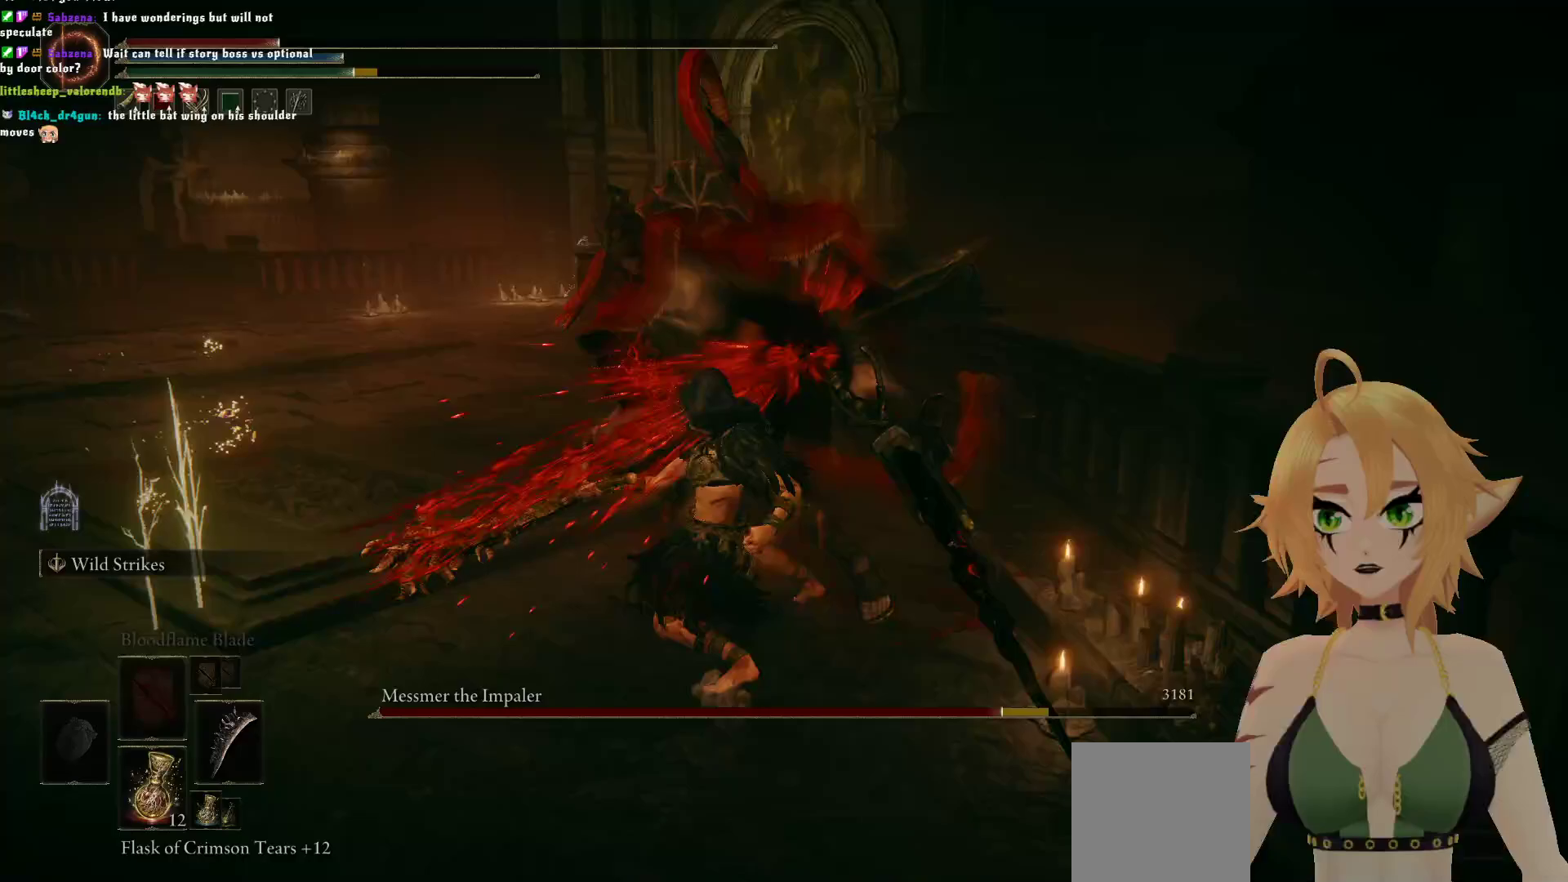
{"buttons": [], "left_stick": "down", "right_stick": "center", "events": [[150, "left_stick", "down"], [417, "X", "down"], [483, "X", "up"]]}
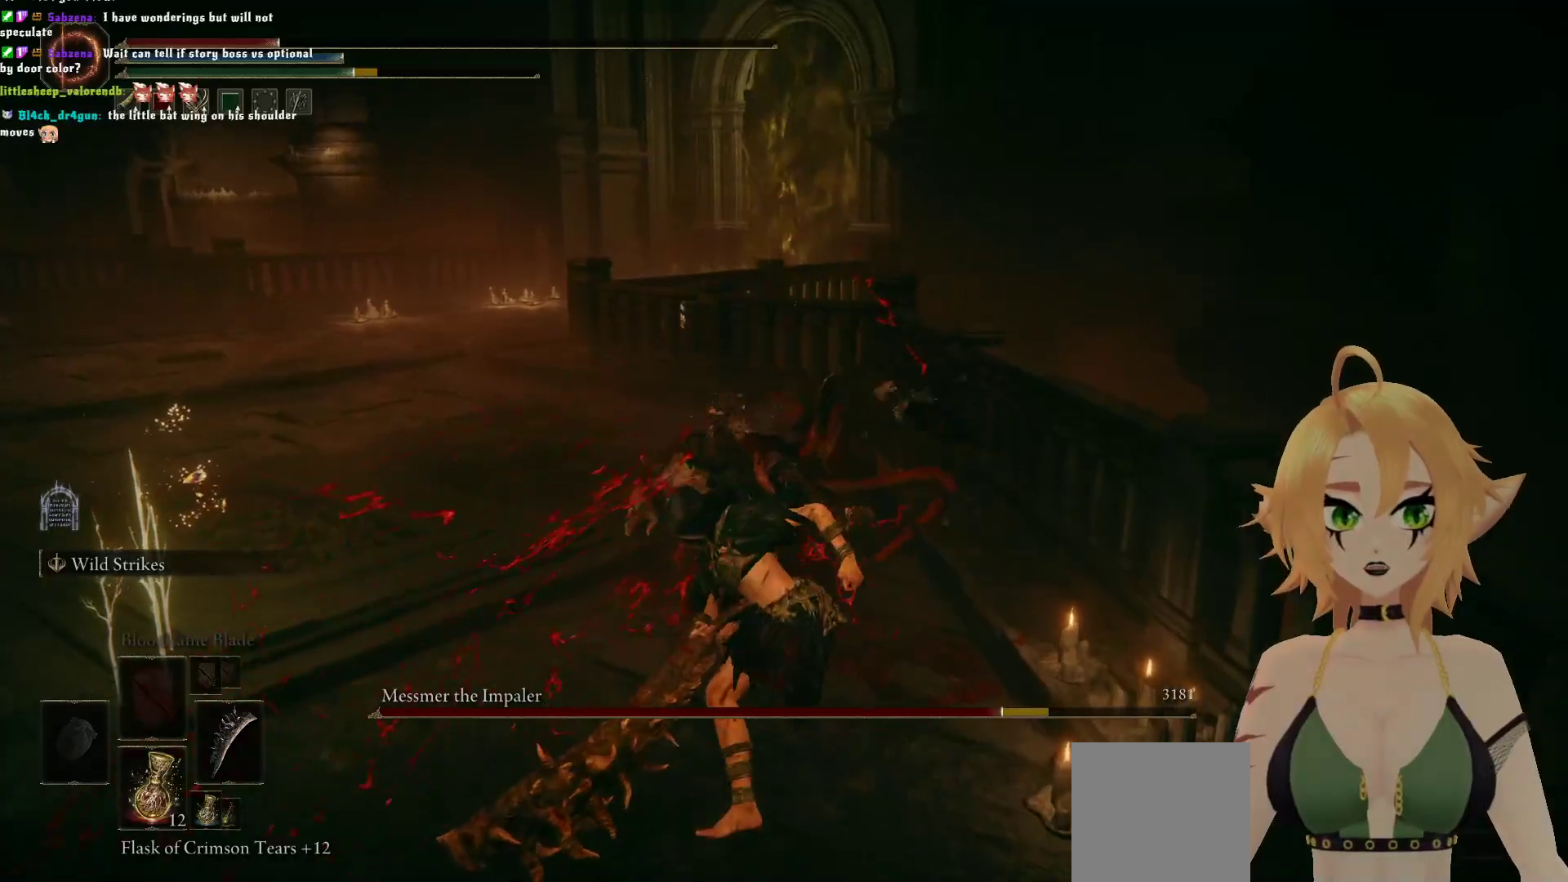
{"buttons": [], "left_stick": "down", "right_stick": "center", "events": [[67, "X", "down"], [183, "X", "up"], [233, "X", "down"], [317, "X", "up"], [400, "X", "down"], [467, "X", "up"]]}
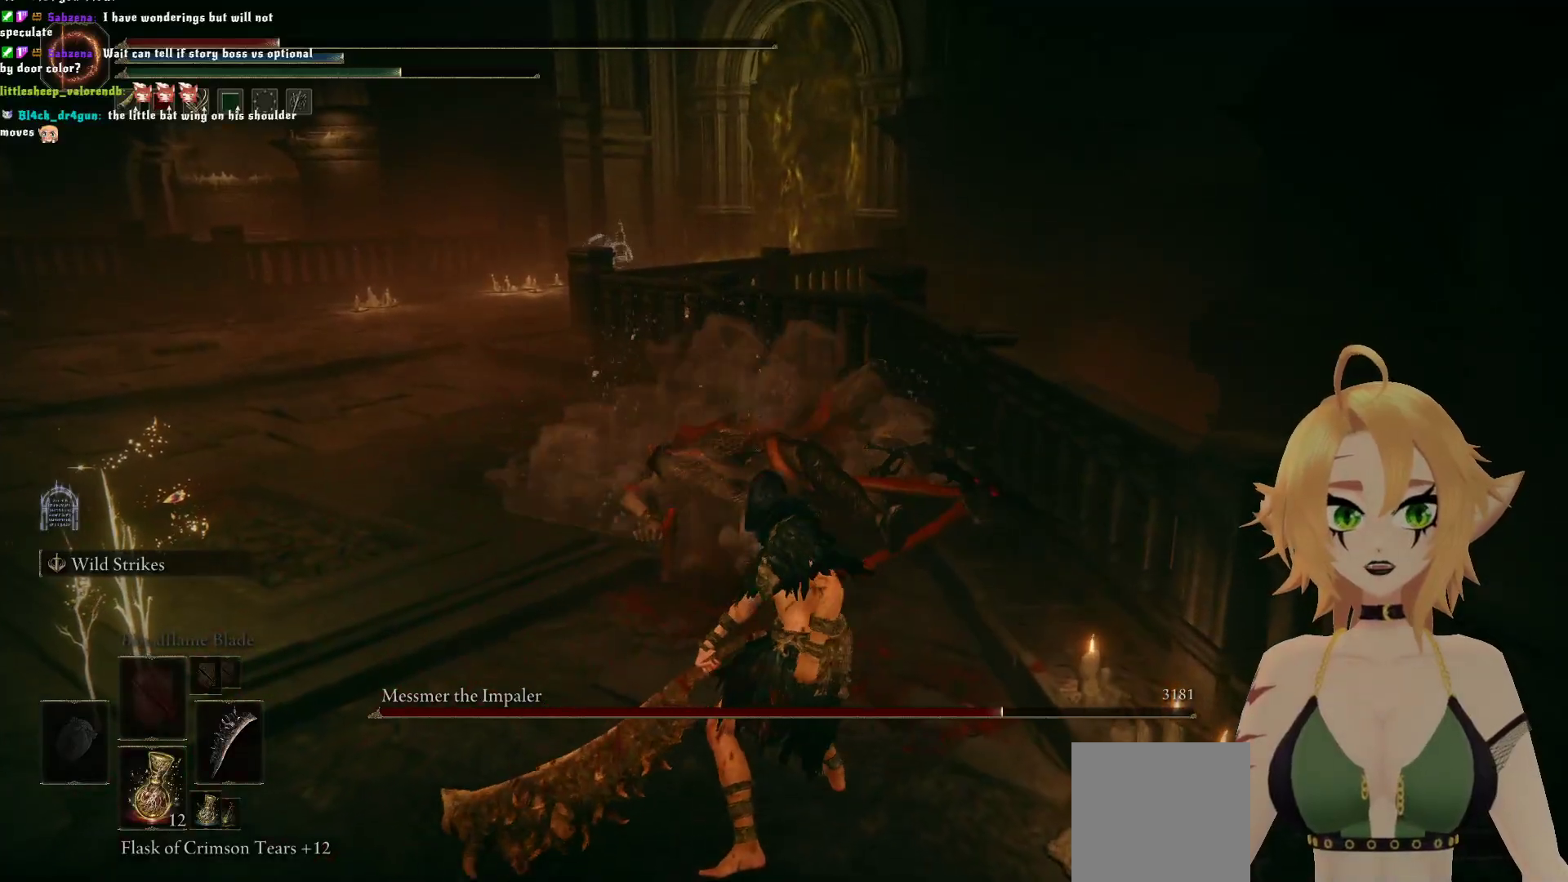
{"buttons": ["X"], "left_stick": "down", "right_stick": "center", "events": [[67, "X", "down"], [133, "X", "up"], [217, "X", "down"], [333, "X", "up"], [433, "X", "down"]]}
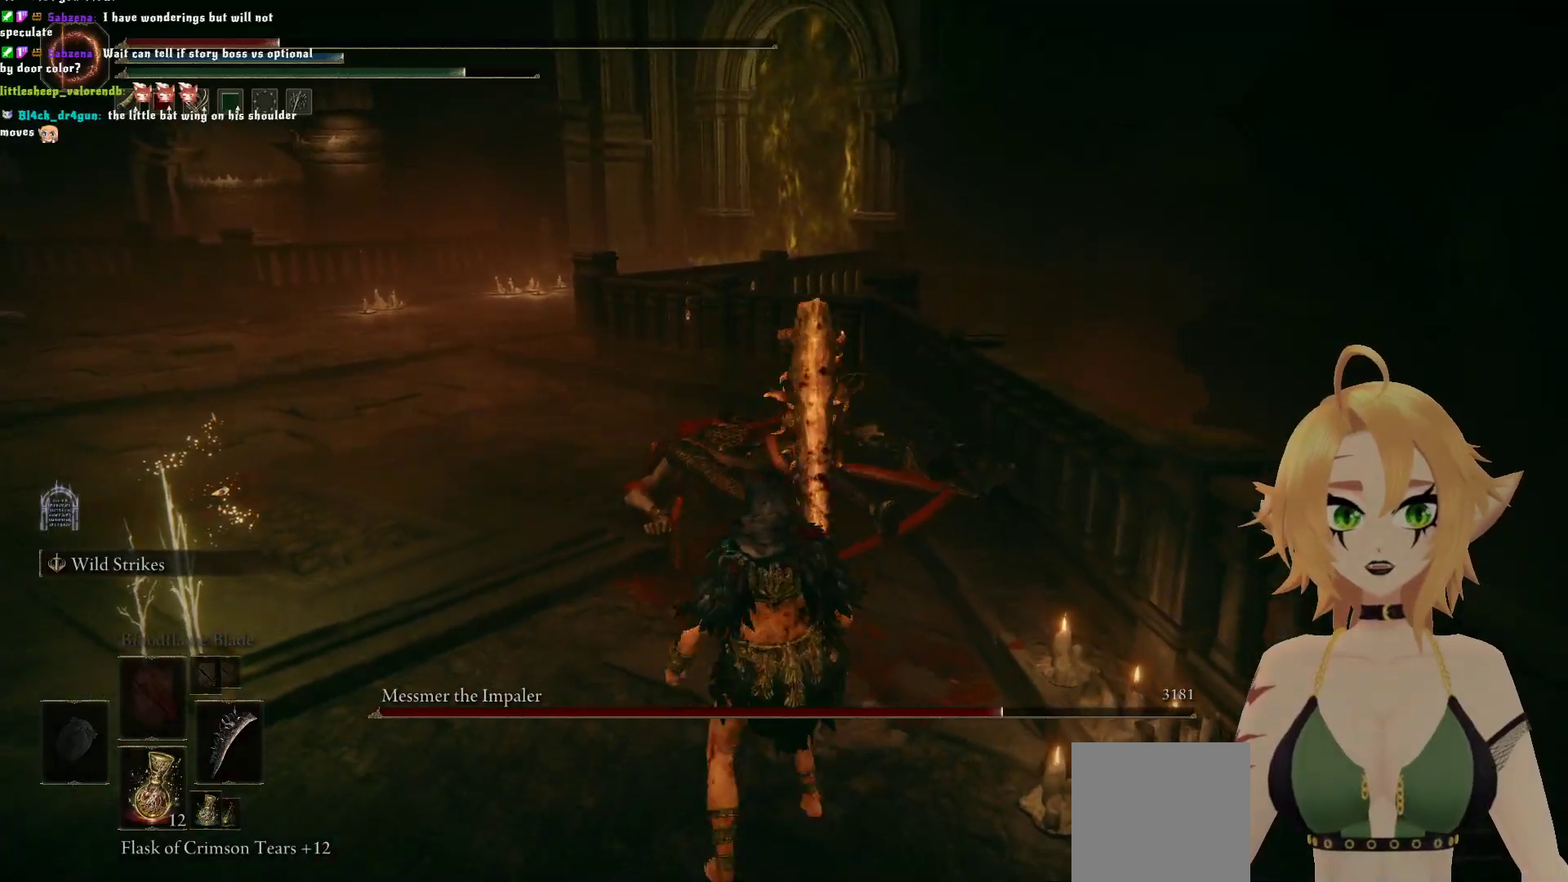
{"buttons": [], "left_stick": "down", "right_stick": "center", "events": [[67, "X", "up"]]}
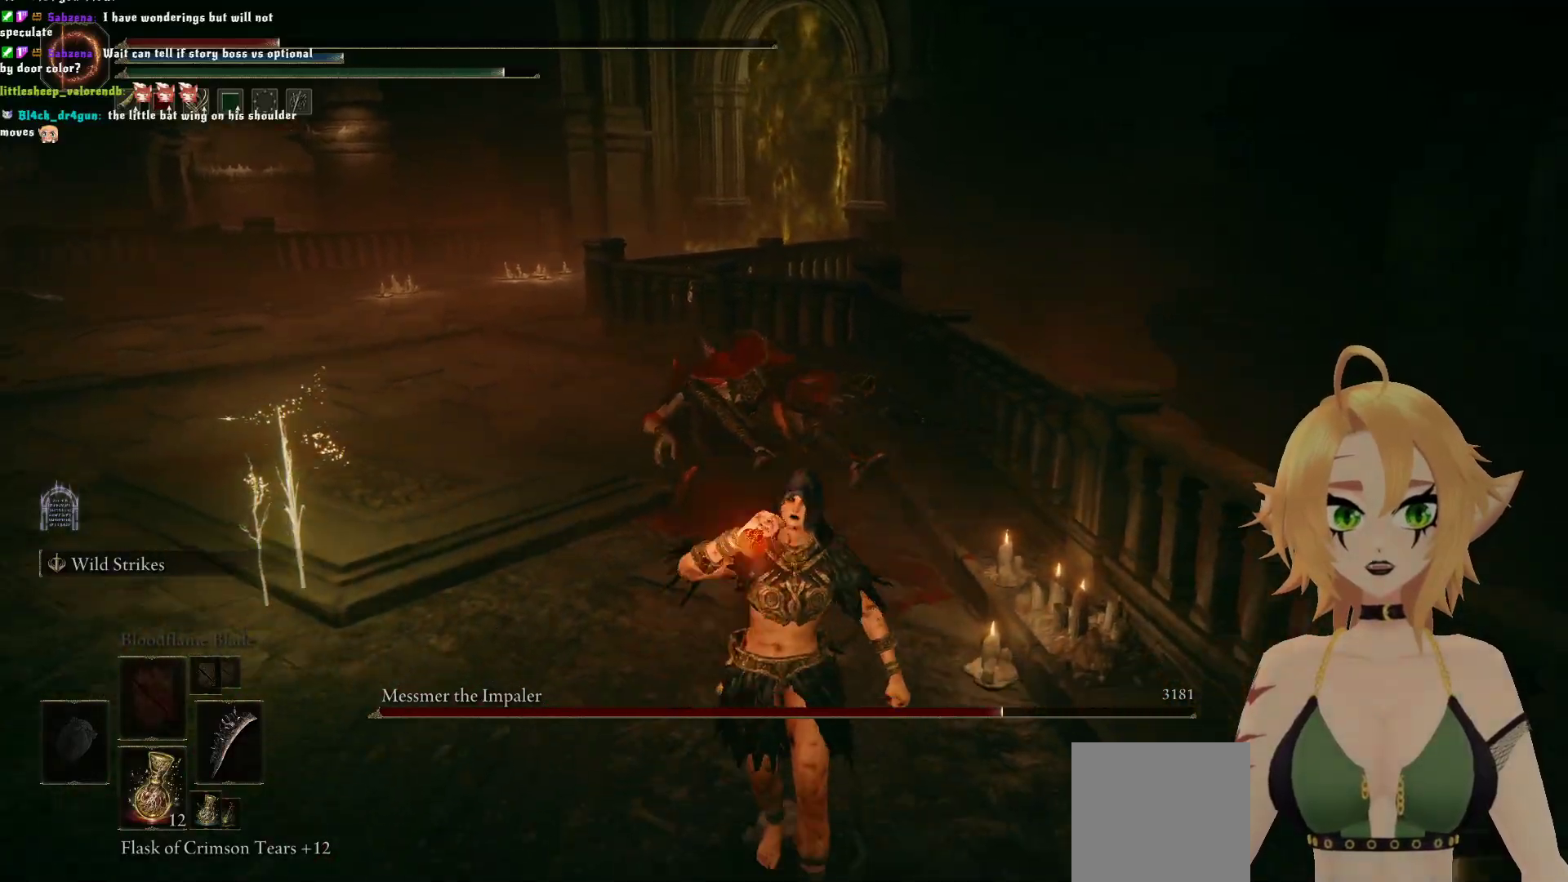
{"buttons": [], "left_stick": "down", "right_stick": "center", "events": [[217, "R3", "down"], [333, "R3", "up"]]}
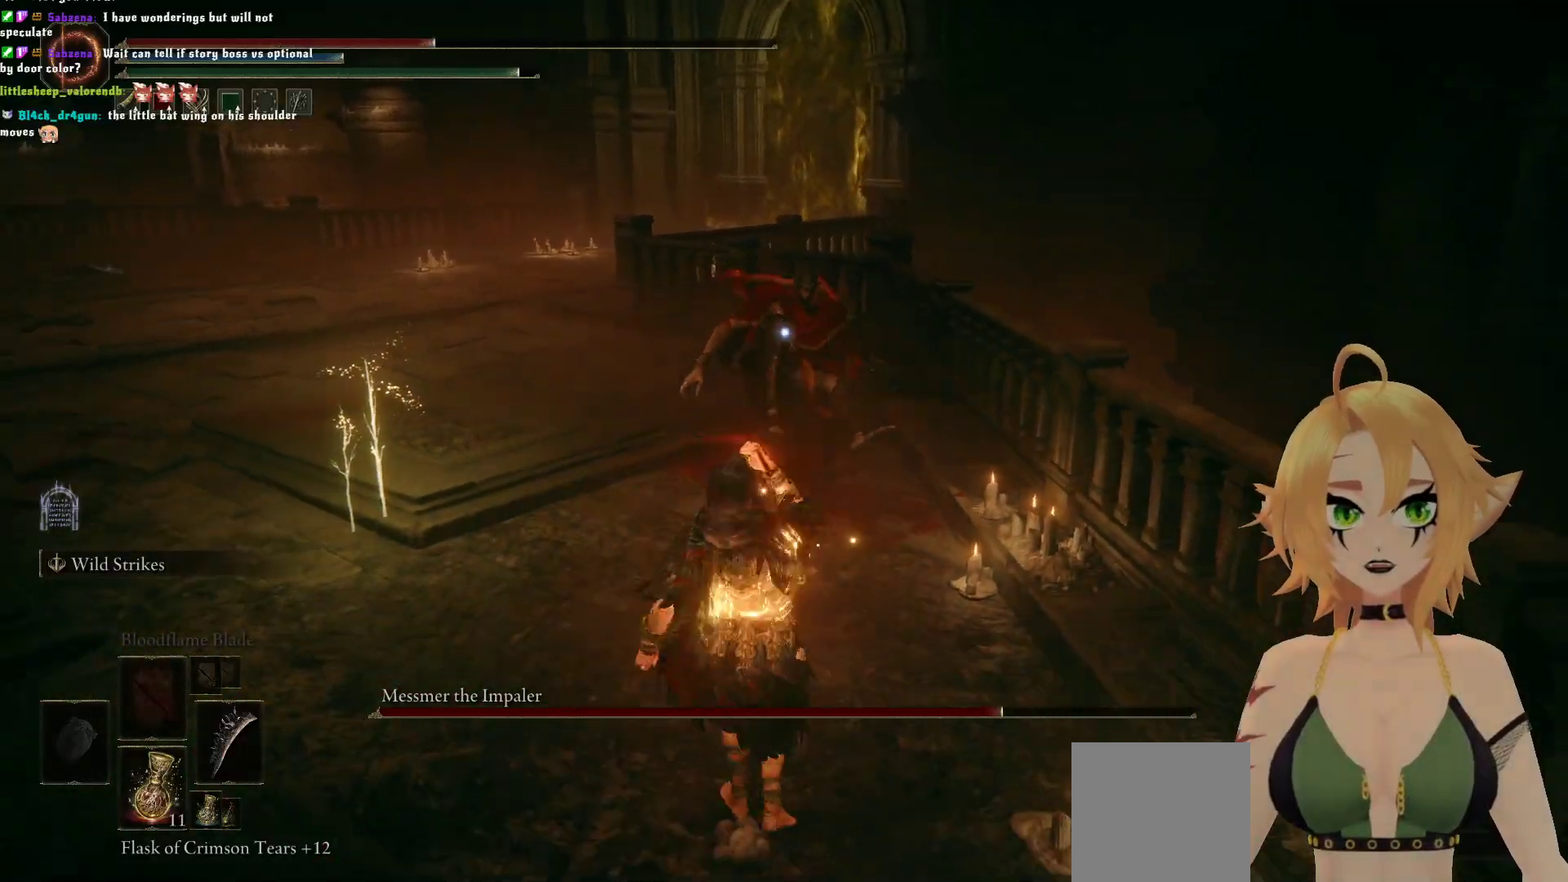
{"buttons": [], "left_stick": "down", "right_stick": "center", "events": [[33, "X", "down"], [183, "X", "up"]]}
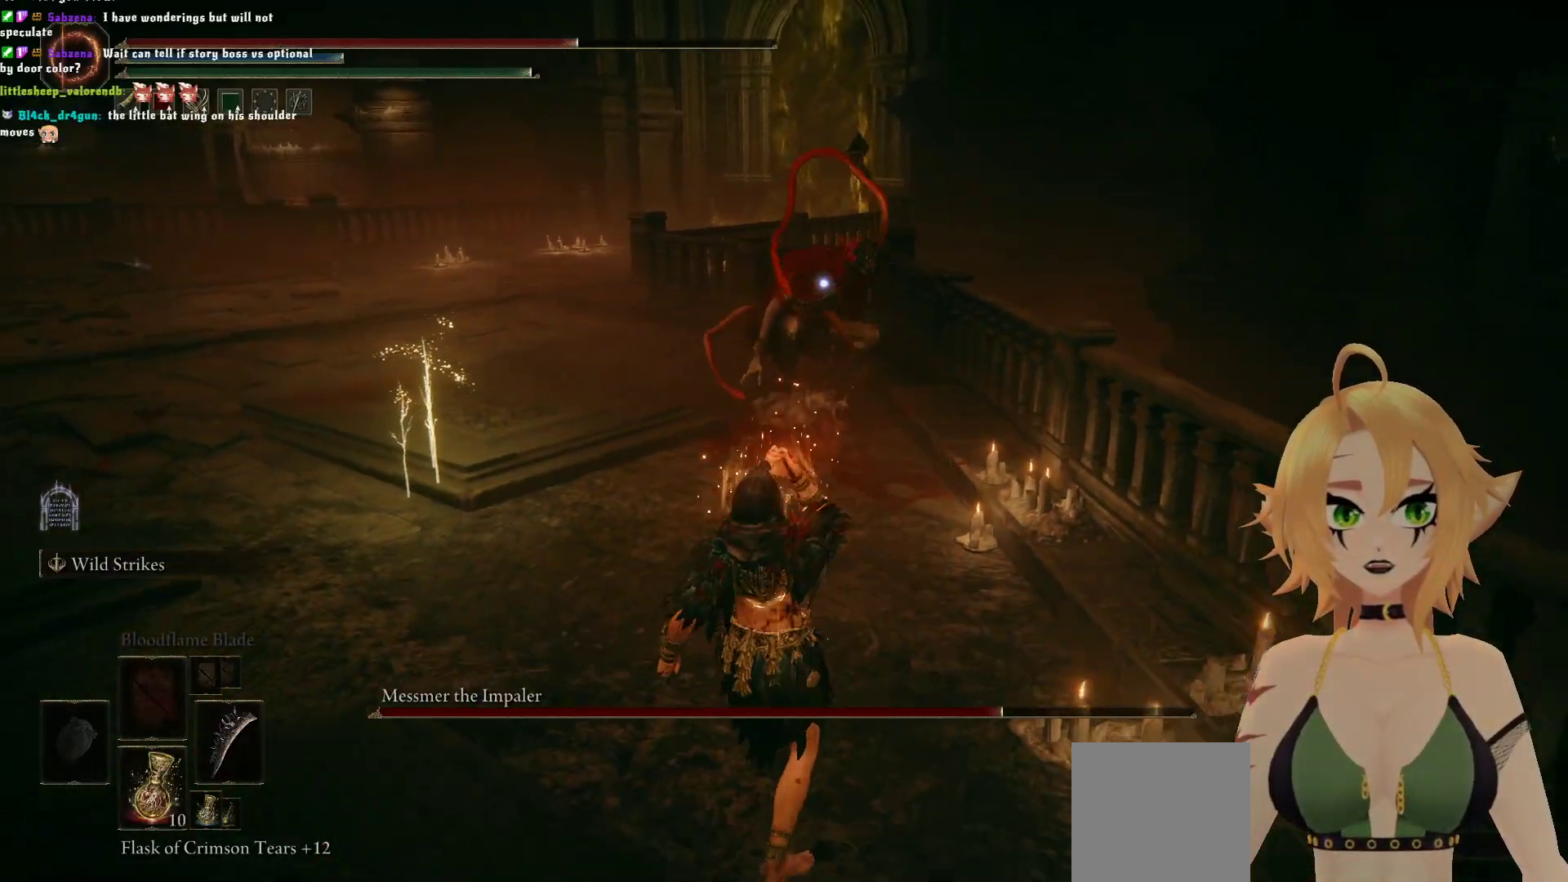
{"buttons": ["B"], "left_stick": "left", "right_stick": "center", "events": [[267, "left_stick", "down-left"], [467, "B", "down"], [467, "left_stick", "left"]]}
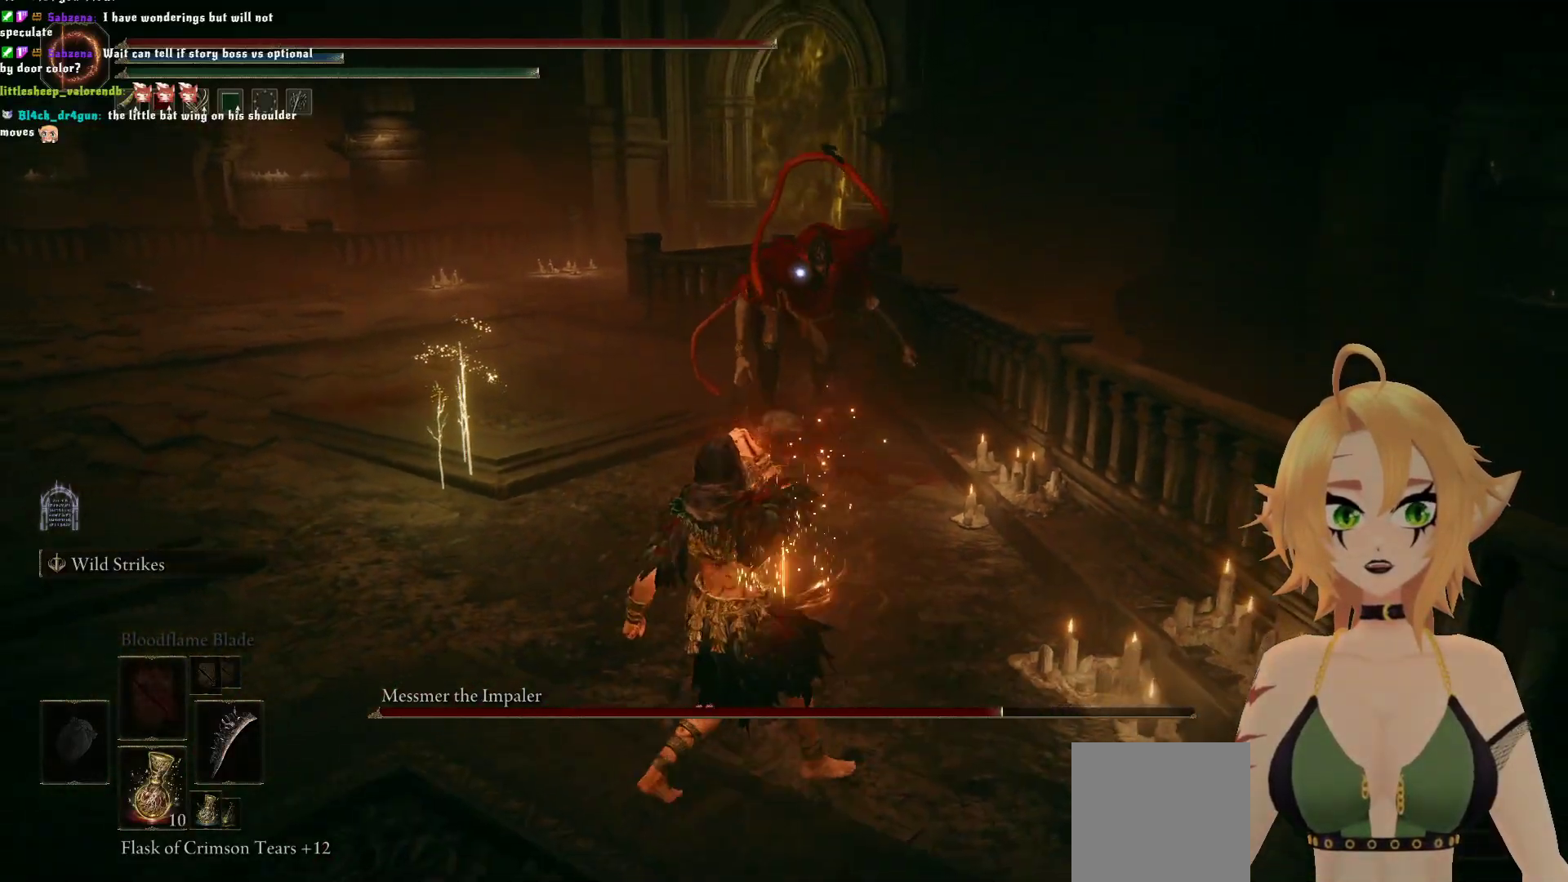
{"buttons": ["A", "B"], "left_stick": "up", "right_stick": "center", "events": [[33, "left_stick", "up-left"], [167, "left_stick", "up"], [400, "A", "down"]]}
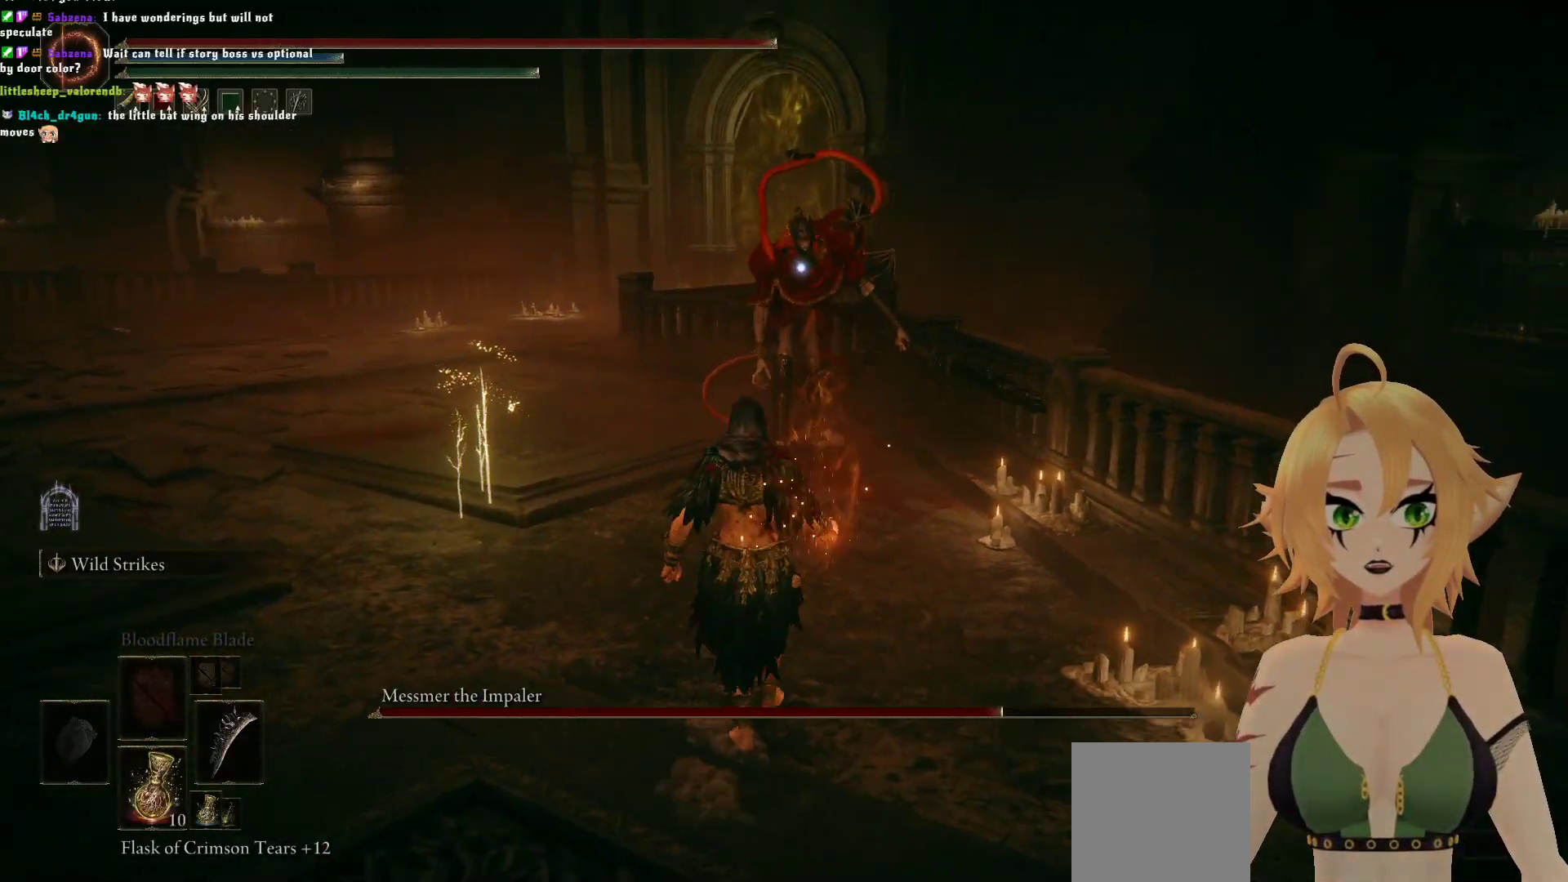
{"buttons": ["R2"], "left_stick": "up", "right_stick": "center", "events": [[83, "B", "up"], [133, "A", "up"], [200, "R2", "down"]]}
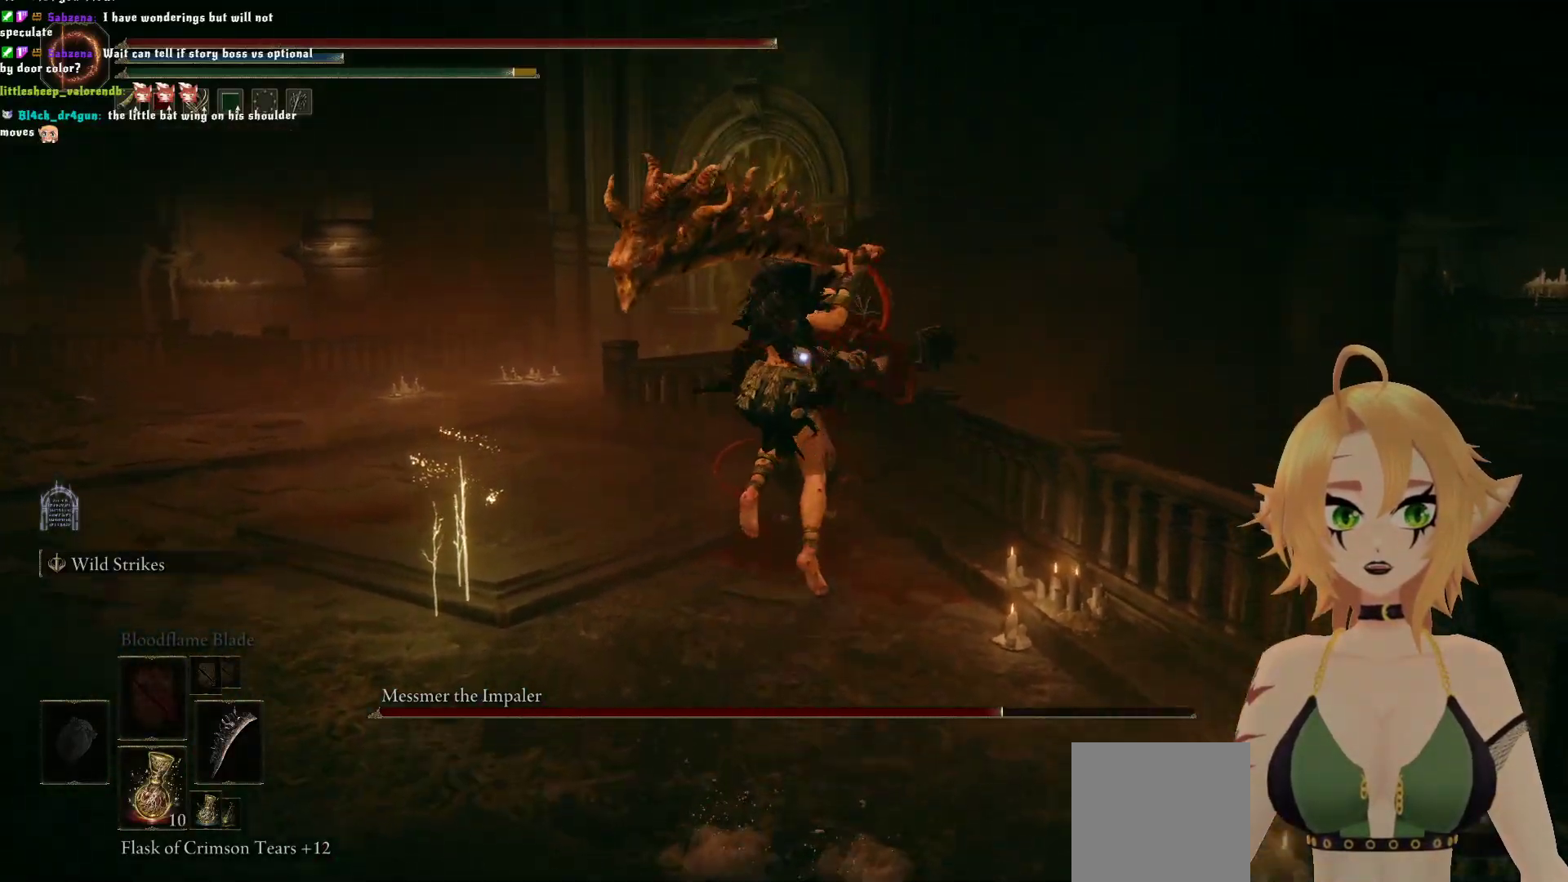
{"buttons": [], "left_stick": "up", "right_stick": "center", "events": [[283, "R2", "up"]]}
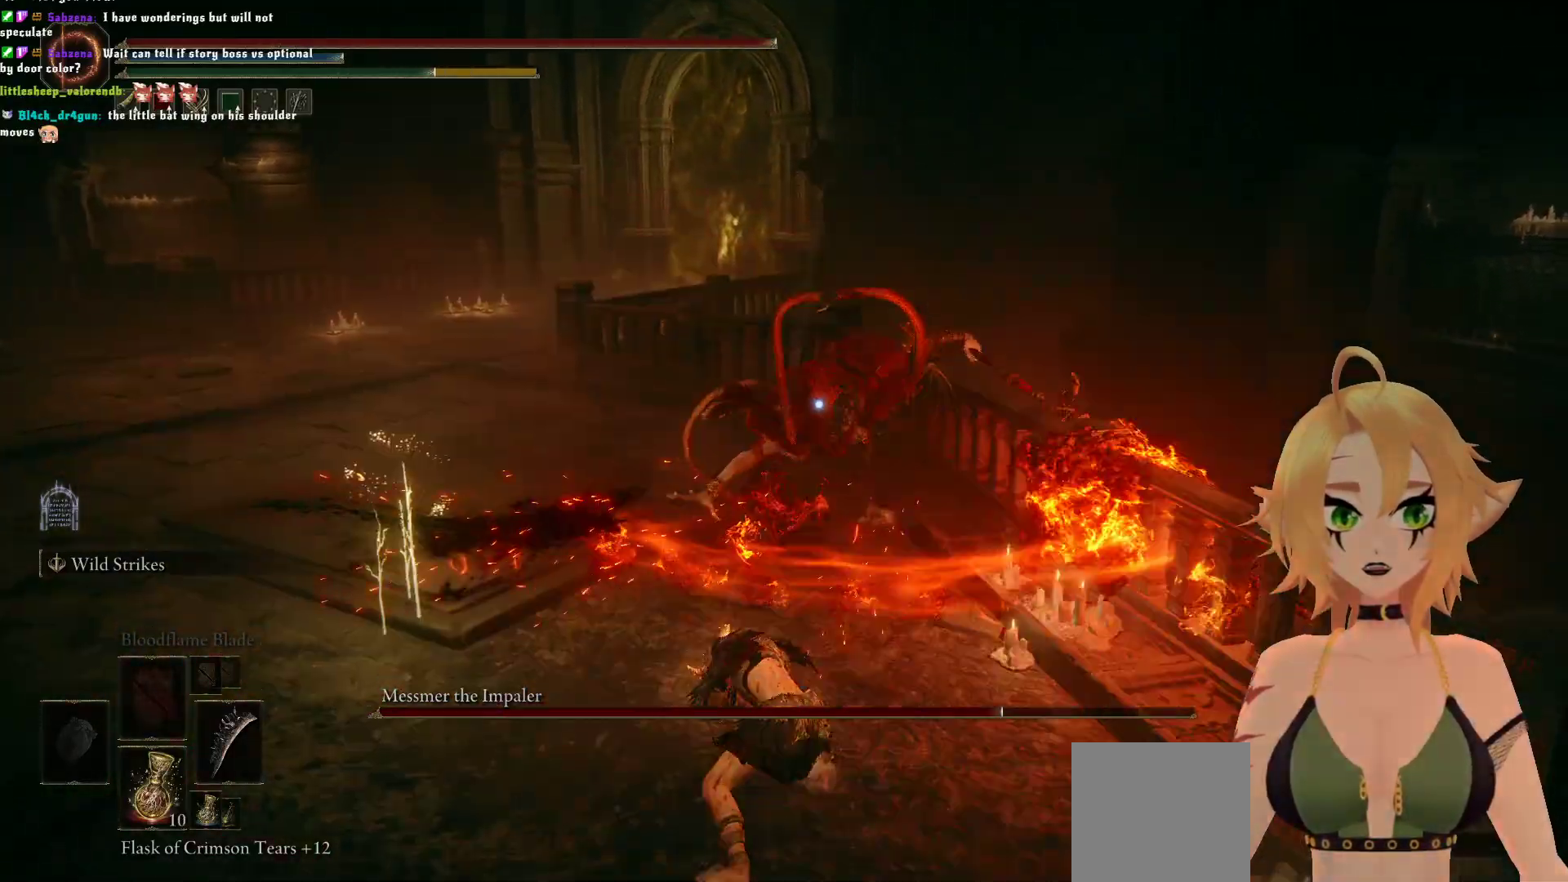
{"buttons": ["B"], "left_stick": "down", "right_stick": "center", "events": [[283, "left_stick", "down"], [333, "B", "down"]]}
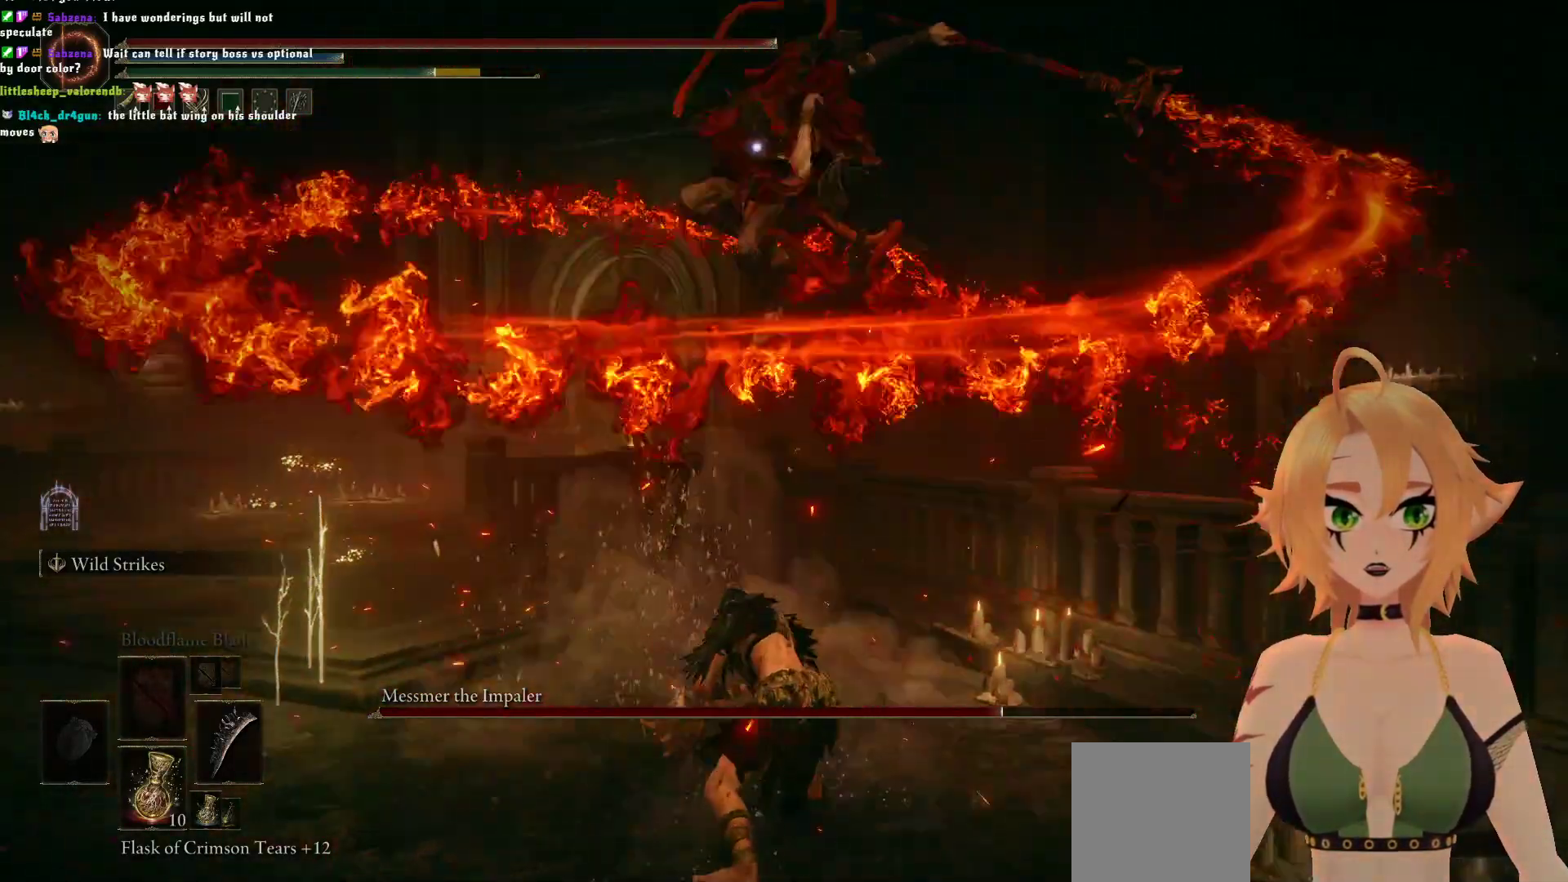
{"buttons": [], "left_stick": "down", "right_stick": "center", "events": [[33, "B", "up"], [150, "B", "down"], [333, "B", "up"]]}
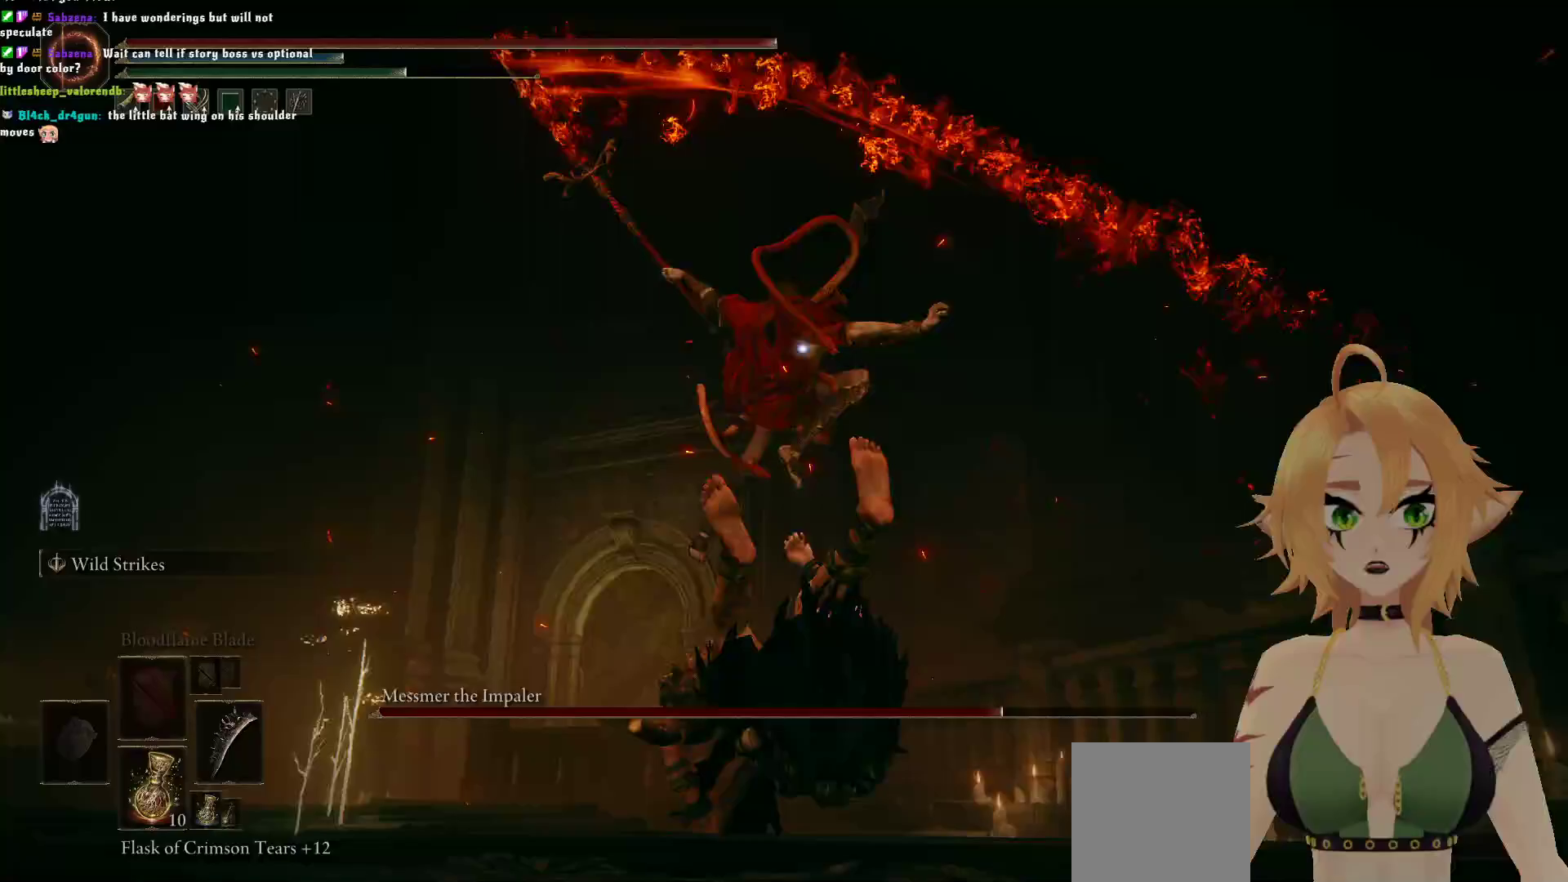
{"buttons": [], "left_stick": "down-left", "right_stick": "center", "events": [[133, "B", "down"], [283, "B", "up"], [417, "left_stick", "down-left"]]}